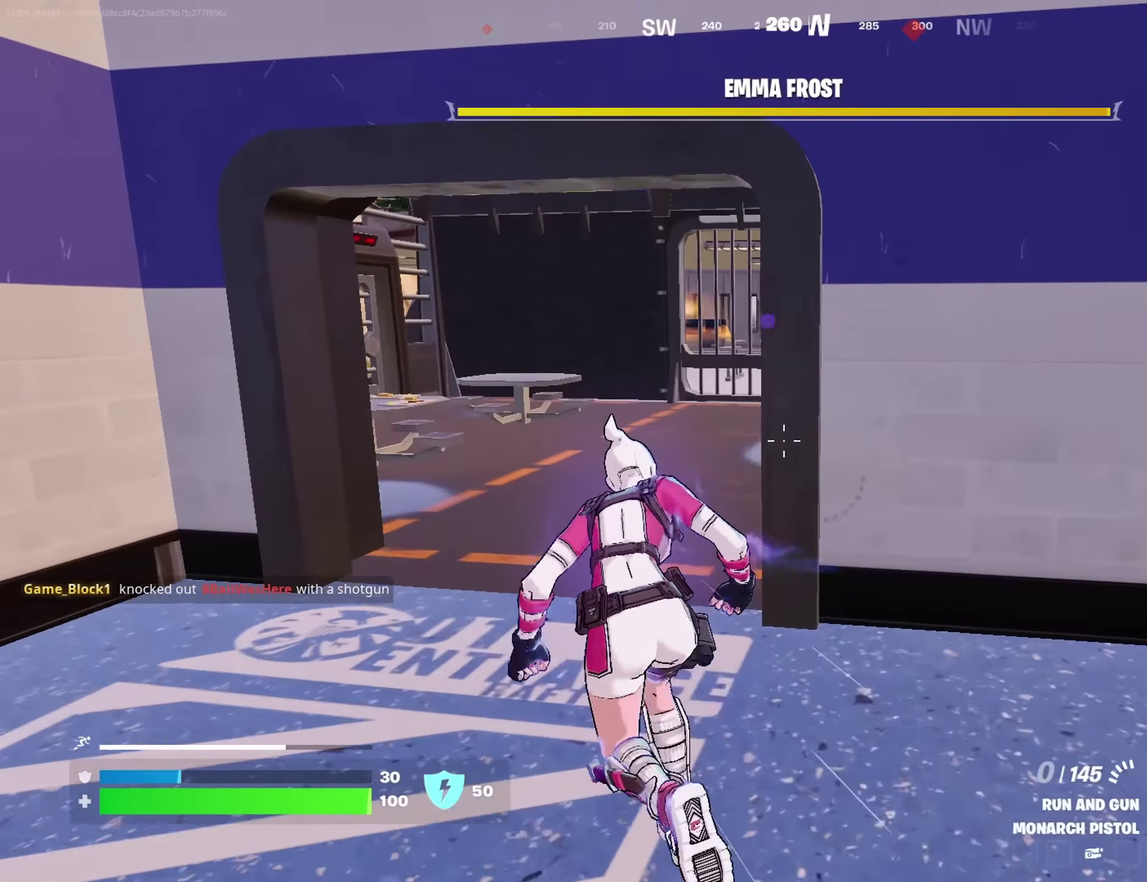
Gameplay with a controller (PlayStation layout); each line is a JSON object with the inputs held at the frame after it (dt_ms = milliseconds from this image to that frame). "button_events" lists button changes between this image and that frame as [ms after this image, input, new state], when the widget could be followed in between (sticks are given only as held states).
{"dt_ms": 700, "buttons": [], "left_stick": "up", "right_stick": "center", "button_events": [[450, "R1", "down"], [567, "R1", "up"]]}
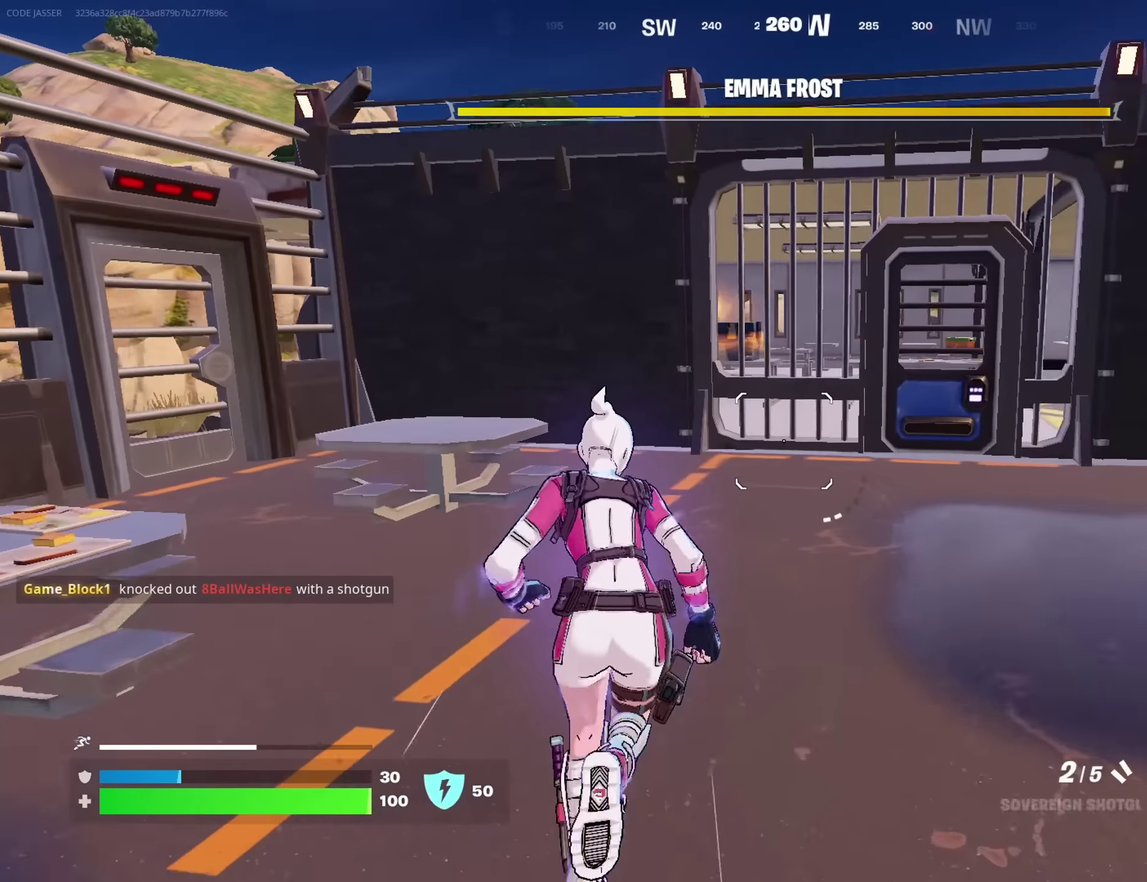
{"dt_ms": 450, "buttons": [], "left_stick": "up-right", "right_stick": "center", "button_events": []}
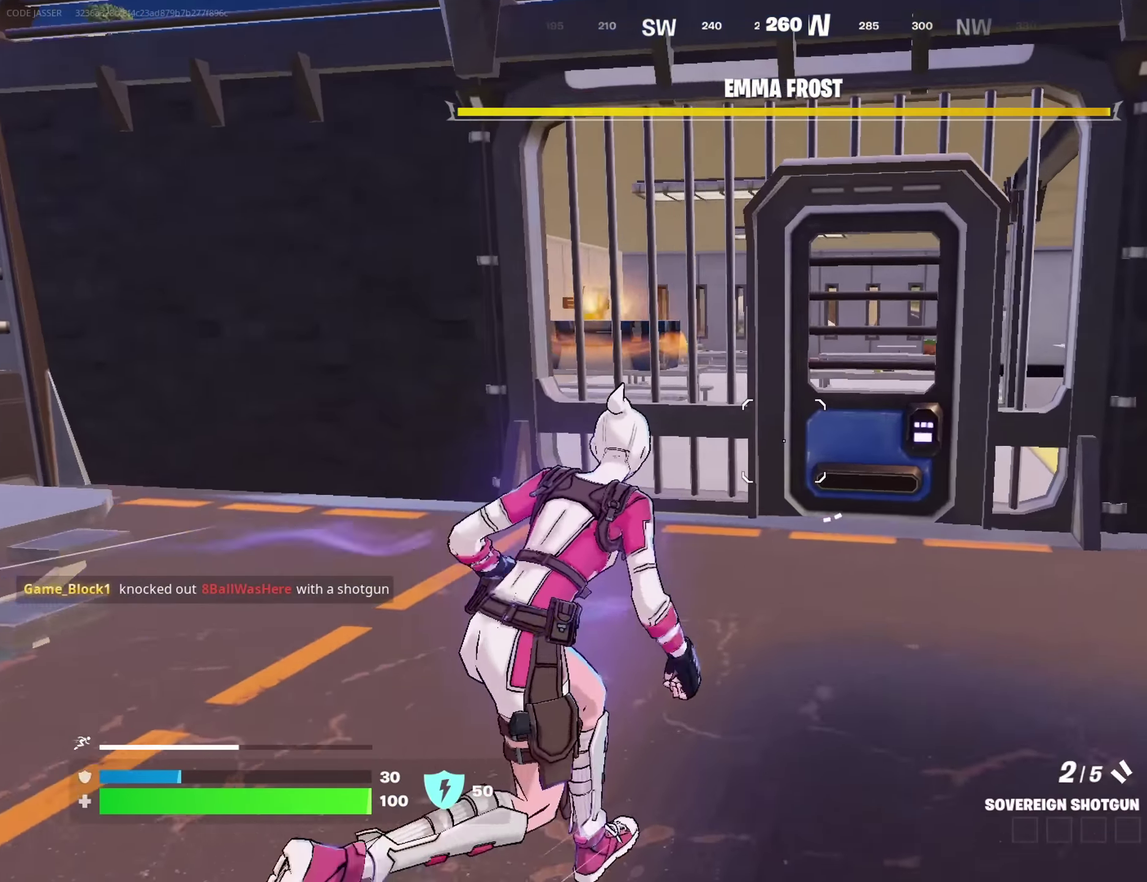
{"dt_ms": 350, "buttons": [], "left_stick": "up-right", "right_stick": "center", "button_events": []}
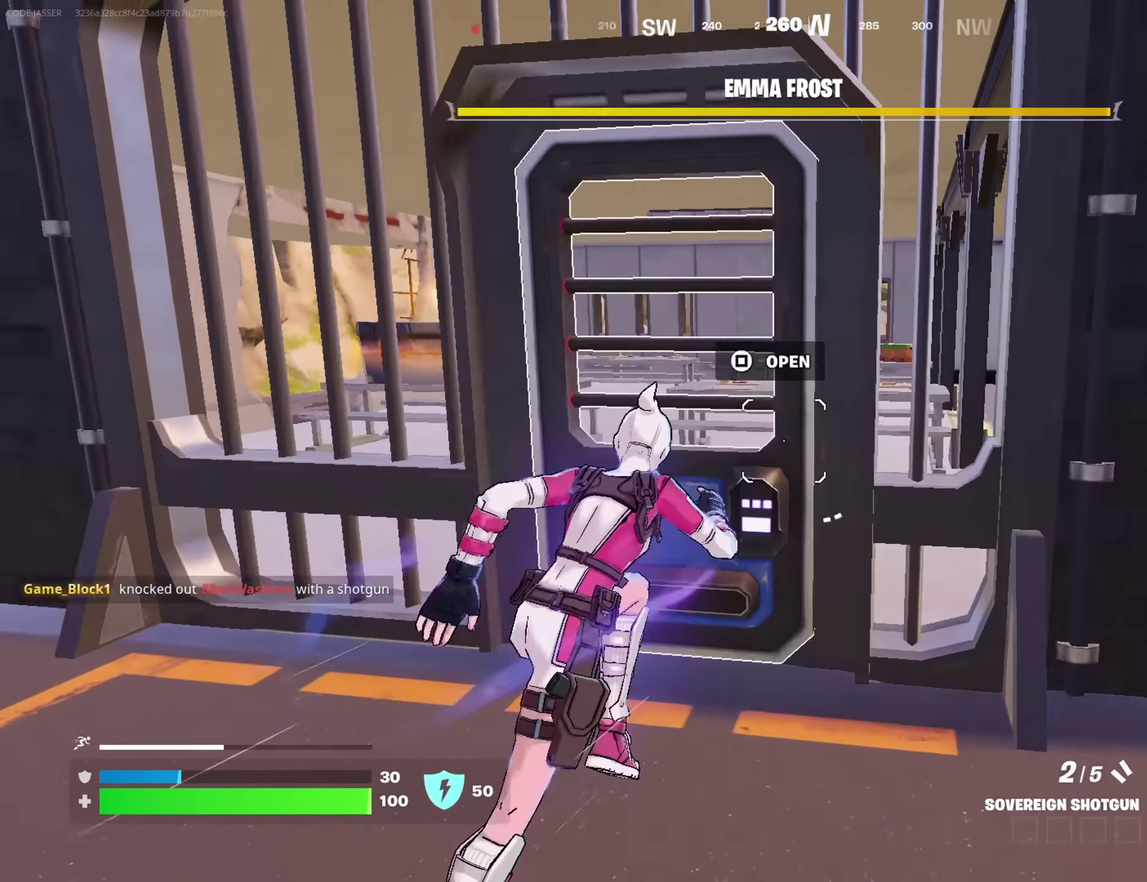
{"dt_ms": 700, "buttons": [], "left_stick": "up", "right_stick": "center", "button_events": []}
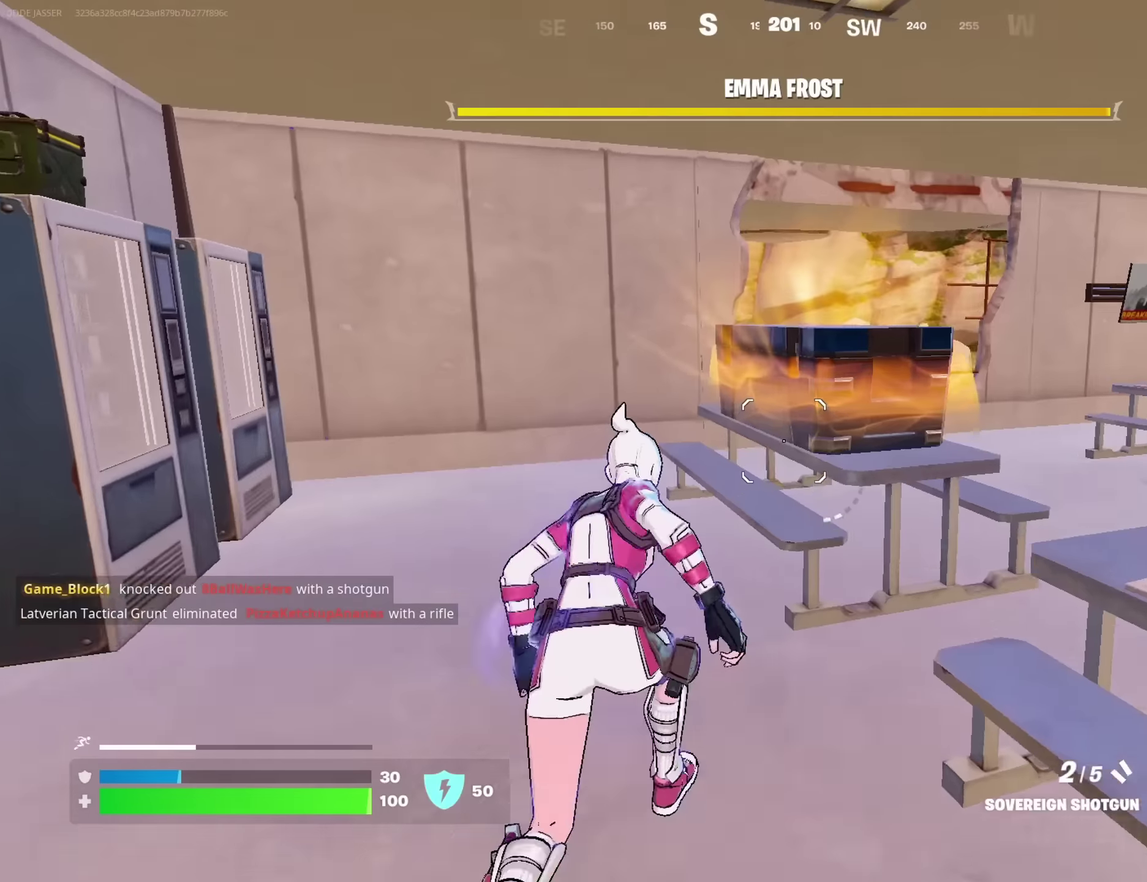
{"dt_ms": 450, "buttons": [], "left_stick": "right", "right_stick": "center", "button_events": []}
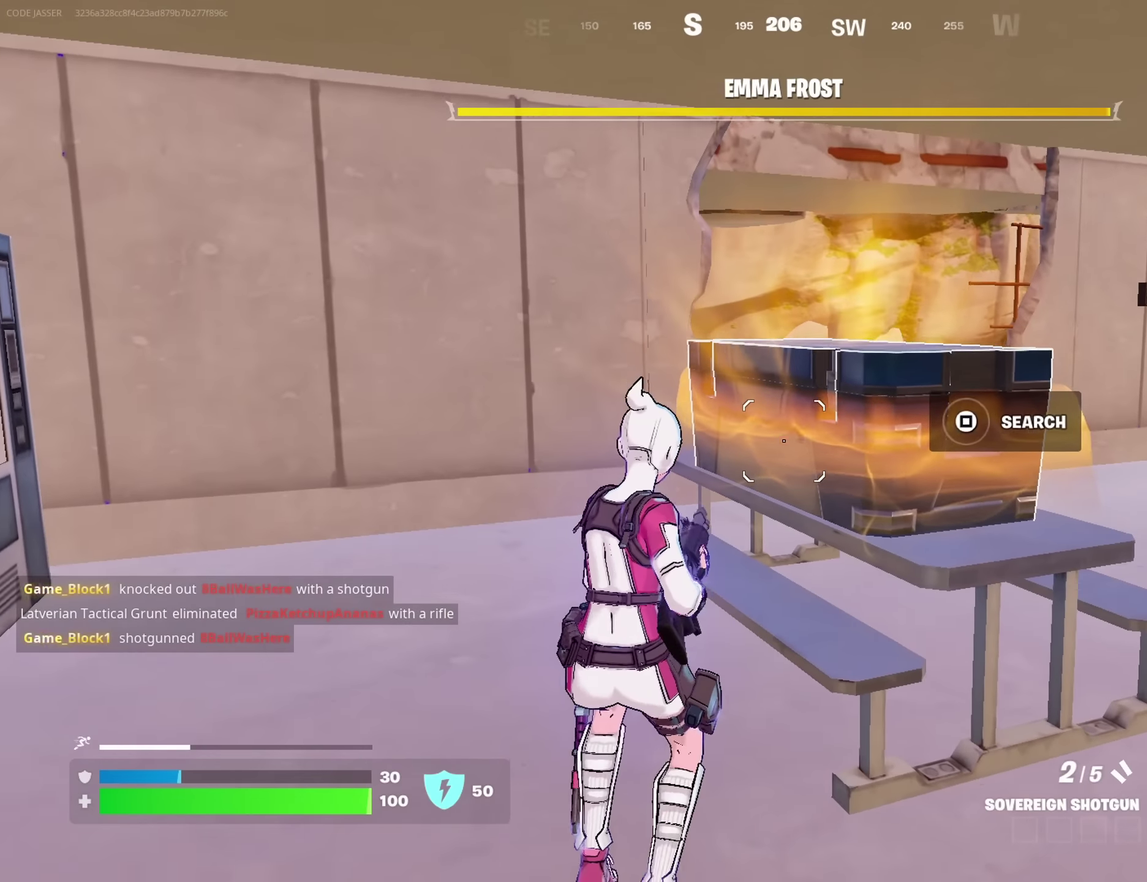
{"dt_ms": 500, "buttons": [], "left_stick": "center", "right_stick": "center", "button_events": [[83, "SQUARE", "down"], [133, "SQUARE", "up"]]}
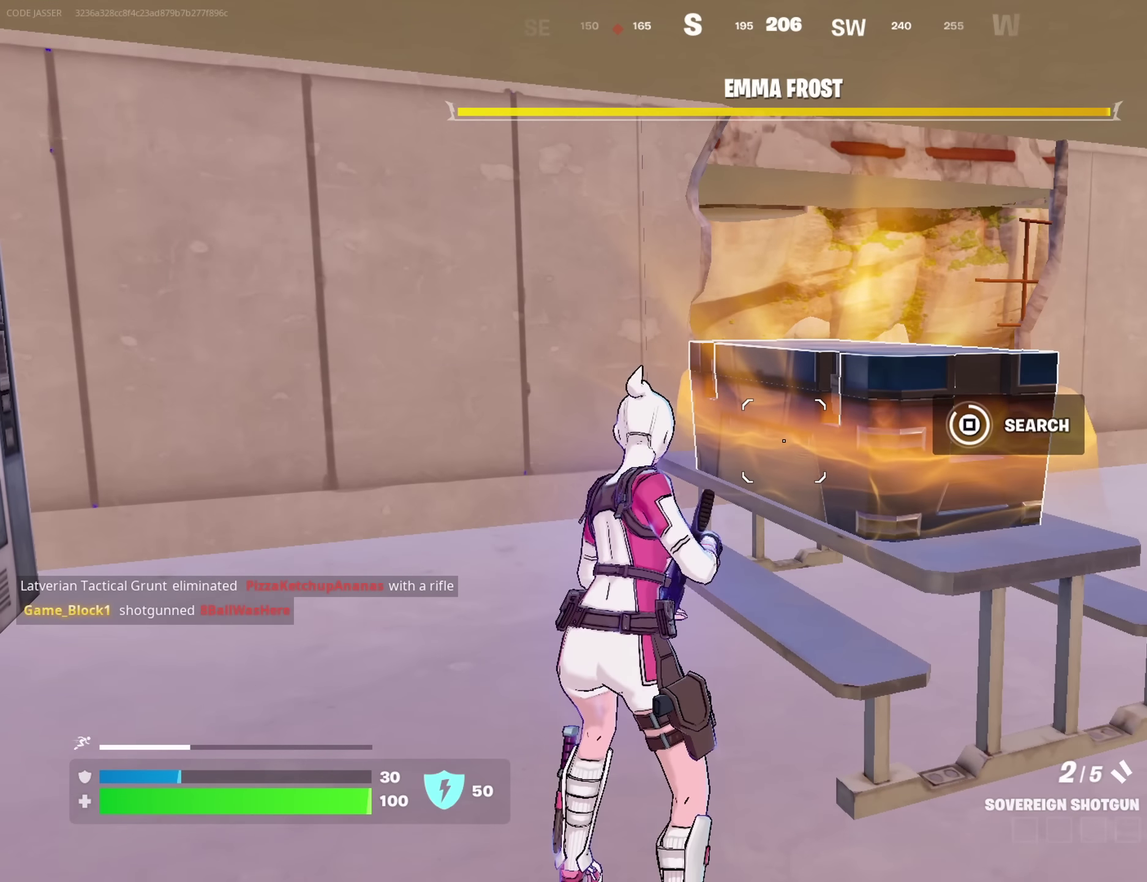
{"dt_ms": 350, "buttons": [], "left_stick": "down-left", "right_stick": "center", "button_events": []}
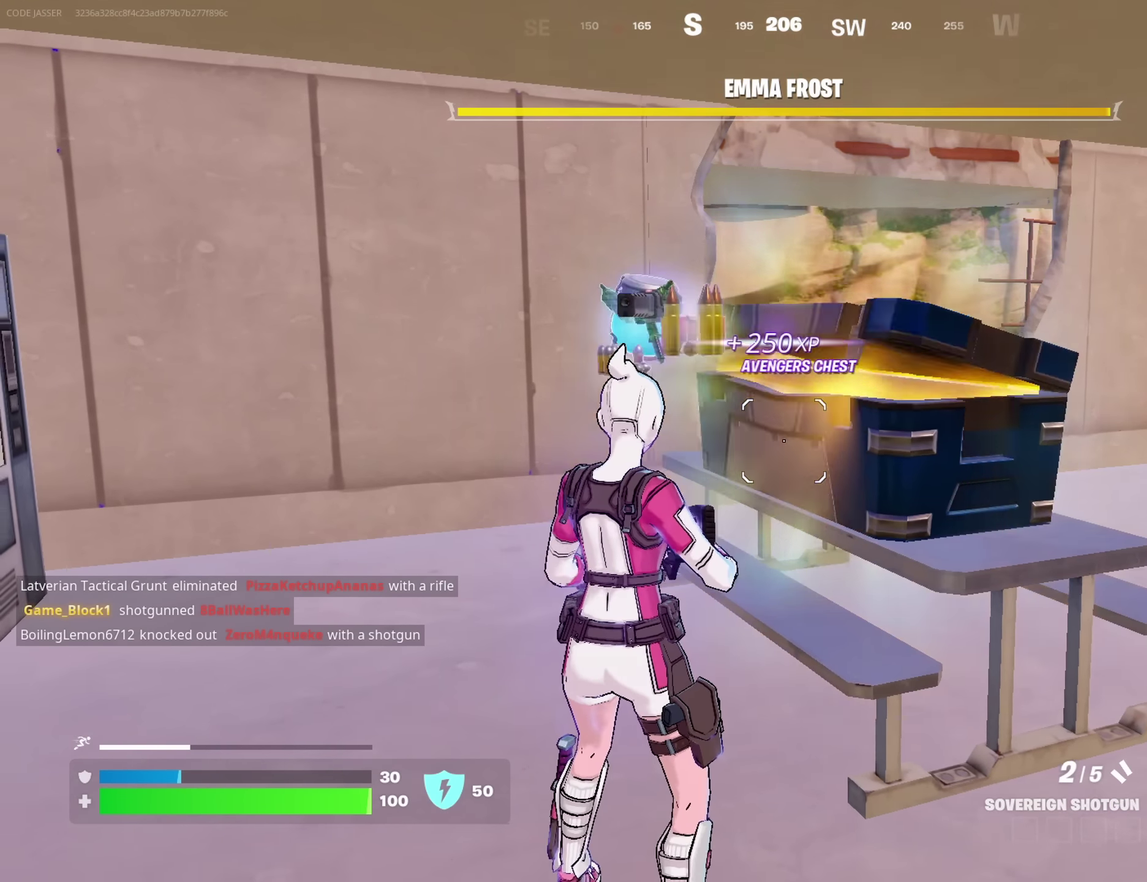
{"dt_ms": 800, "buttons": [], "left_stick": "up-right", "right_stick": "center", "button_events": [[417, "TRIANGLE", "down"], [483, "TRIANGLE", "up"]]}
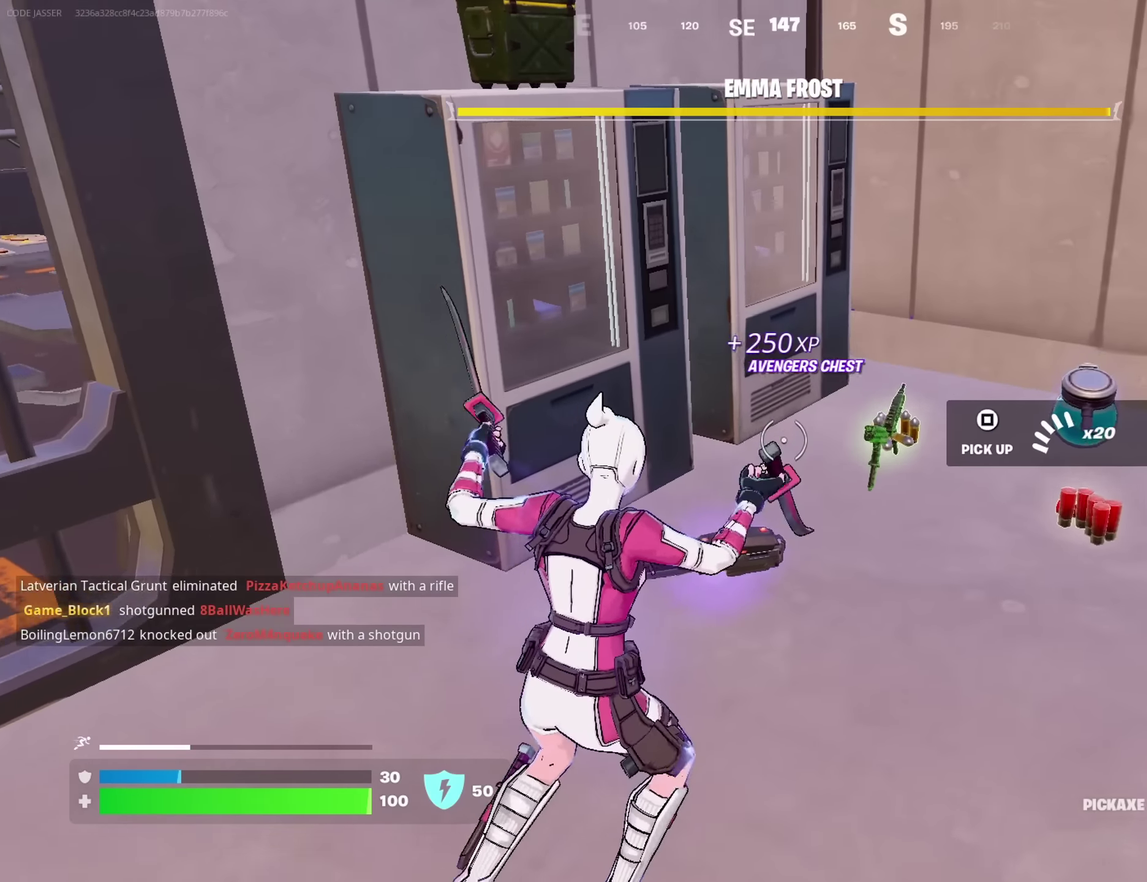
{"dt_ms": 350, "buttons": [], "left_stick": "right", "right_stick": "left", "button_events": []}
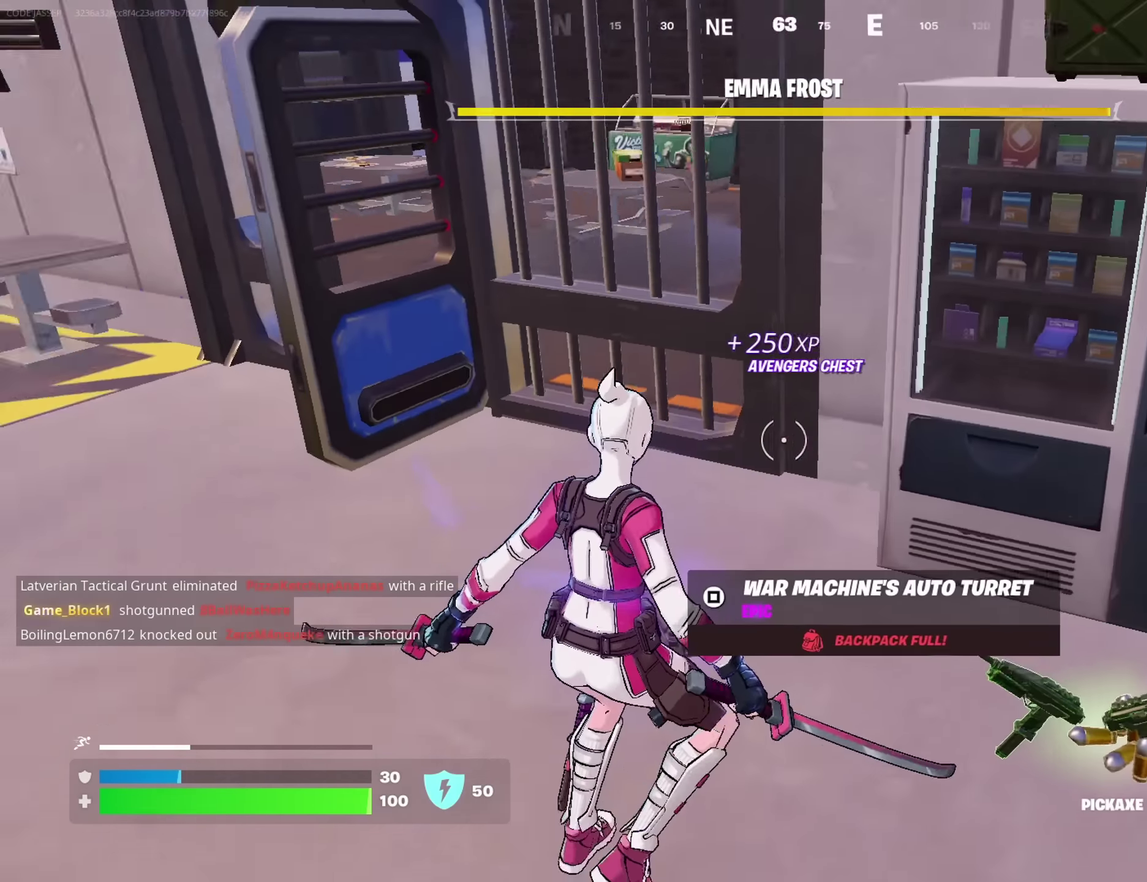
{"dt_ms": 350, "buttons": ["R1"], "left_stick": "down", "right_stick": "center", "button_events": [[200, "R1", "down"], [250, "R1", "up"], [317, "R1", "down"]]}
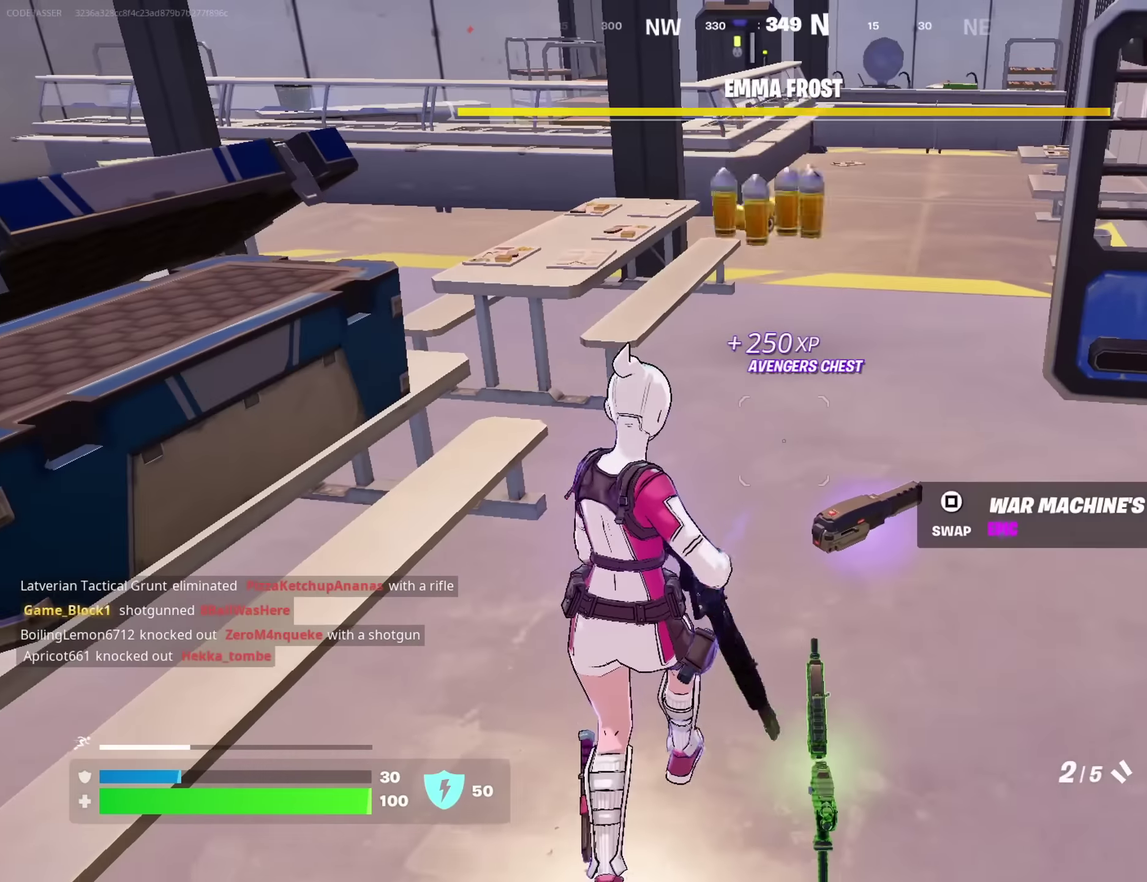
{"dt_ms": 700, "buttons": [], "left_stick": "up", "right_stick": "center", "button_events": [[83, "R1", "up"]]}
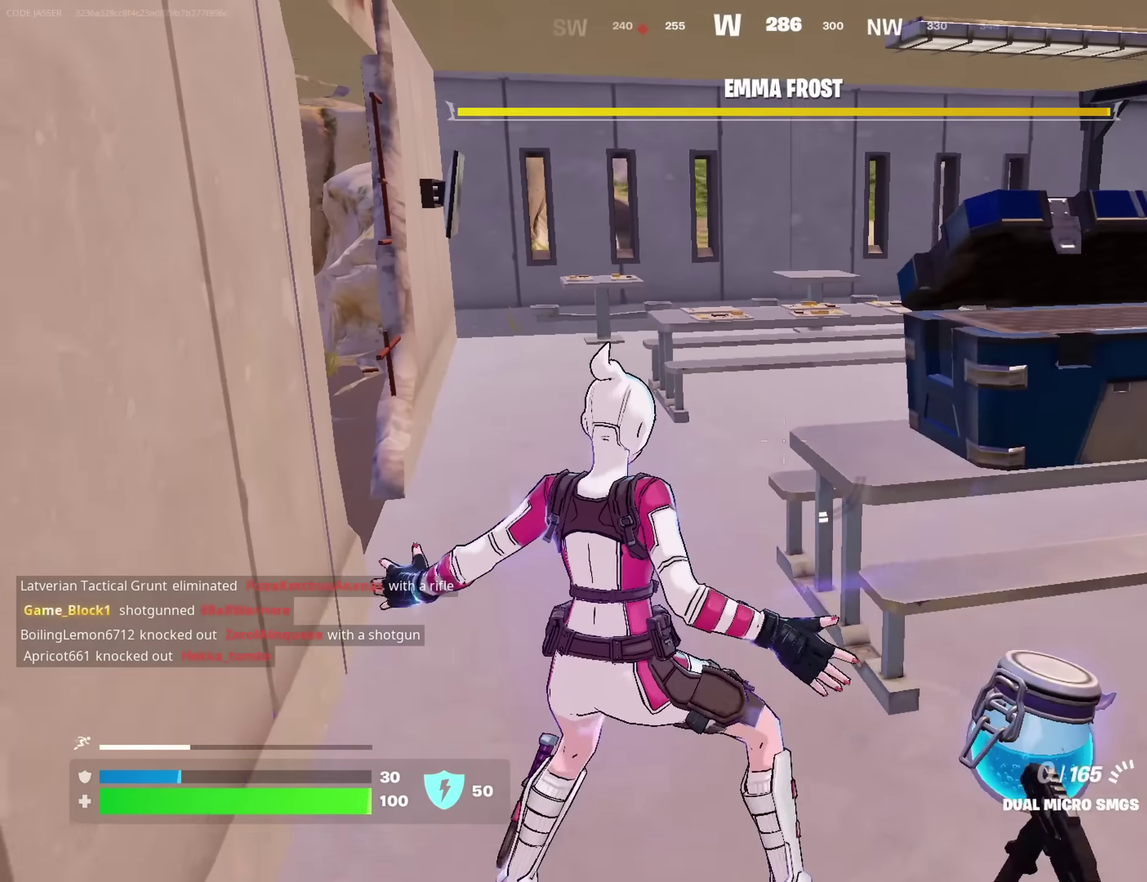
{"dt_ms": 700, "buttons": [], "left_stick": "down-left", "right_stick": "center", "button_events": [[100, "SQUARE", "down"], [167, "SQUARE", "up"]]}
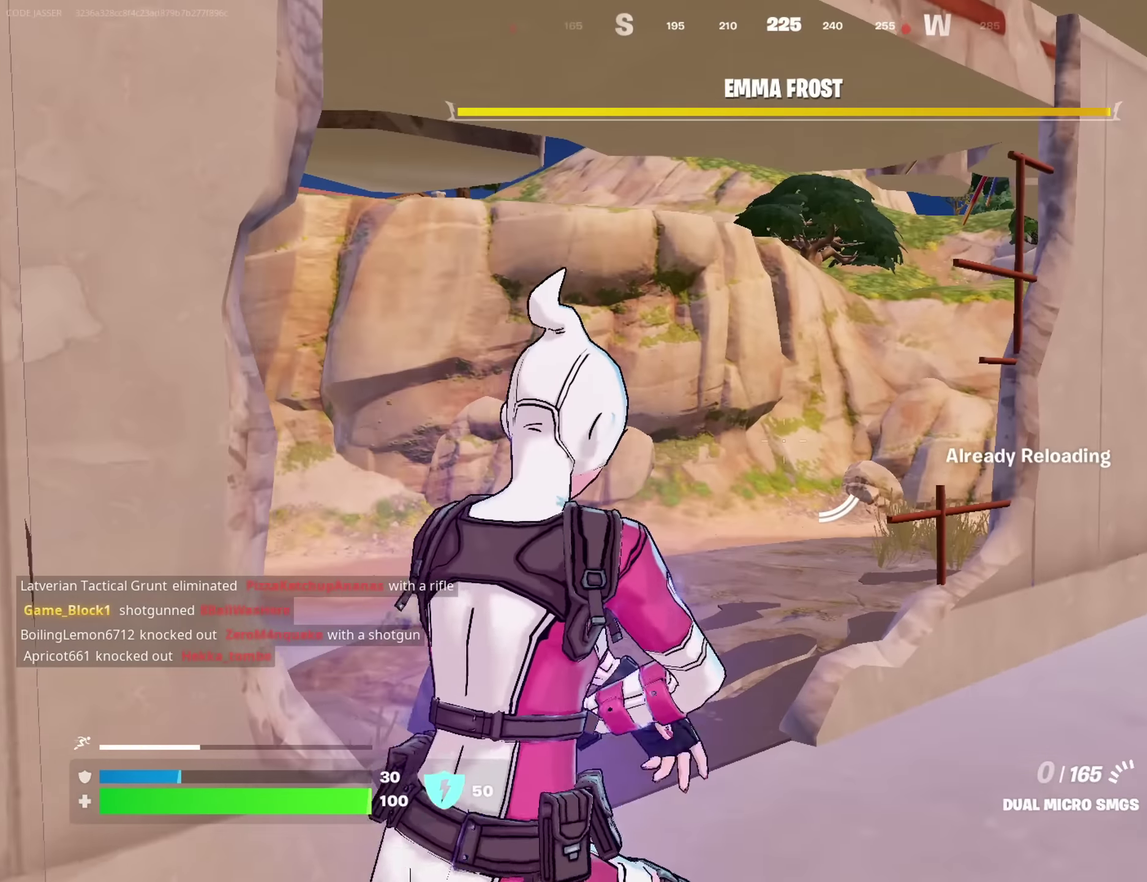
{"dt_ms": 250, "buttons": [], "left_stick": "left", "right_stick": "center", "button_events": []}
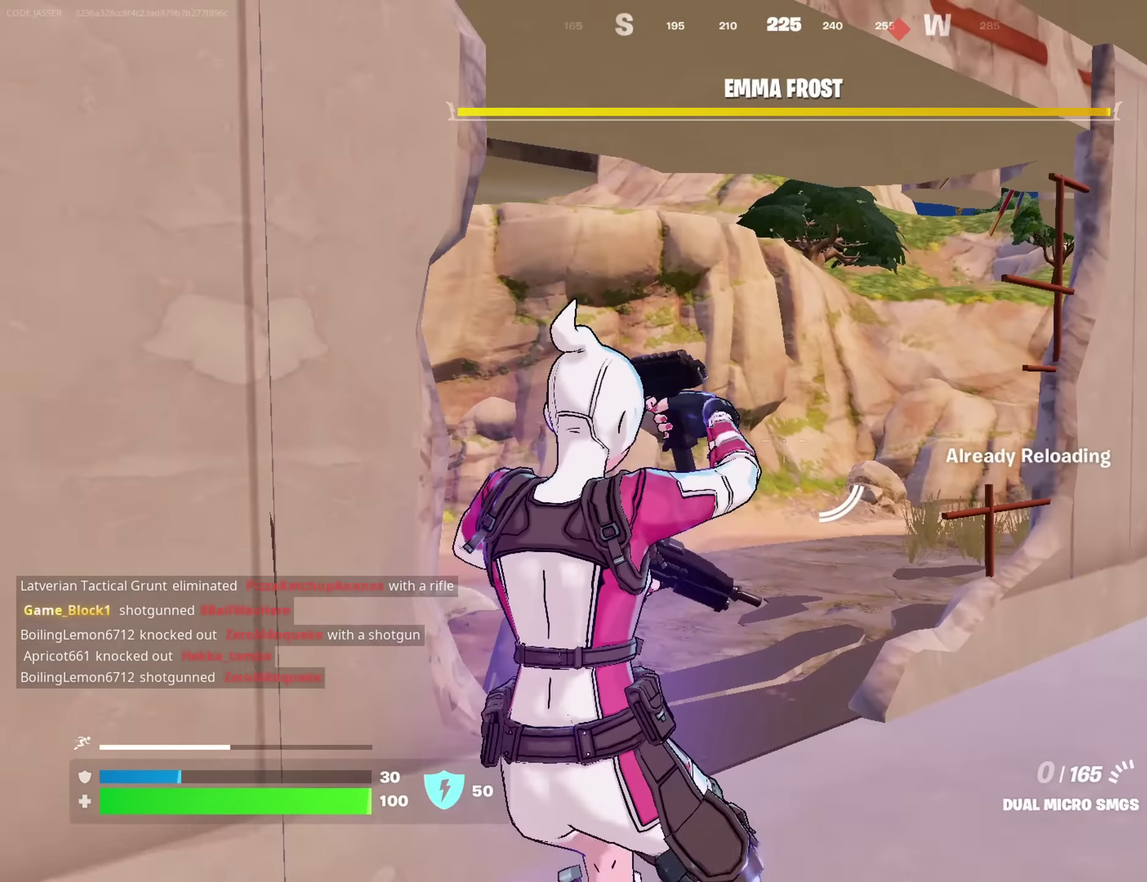
{"dt_ms": 550, "buttons": [], "left_stick": "up-right", "right_stick": "center", "button_events": []}
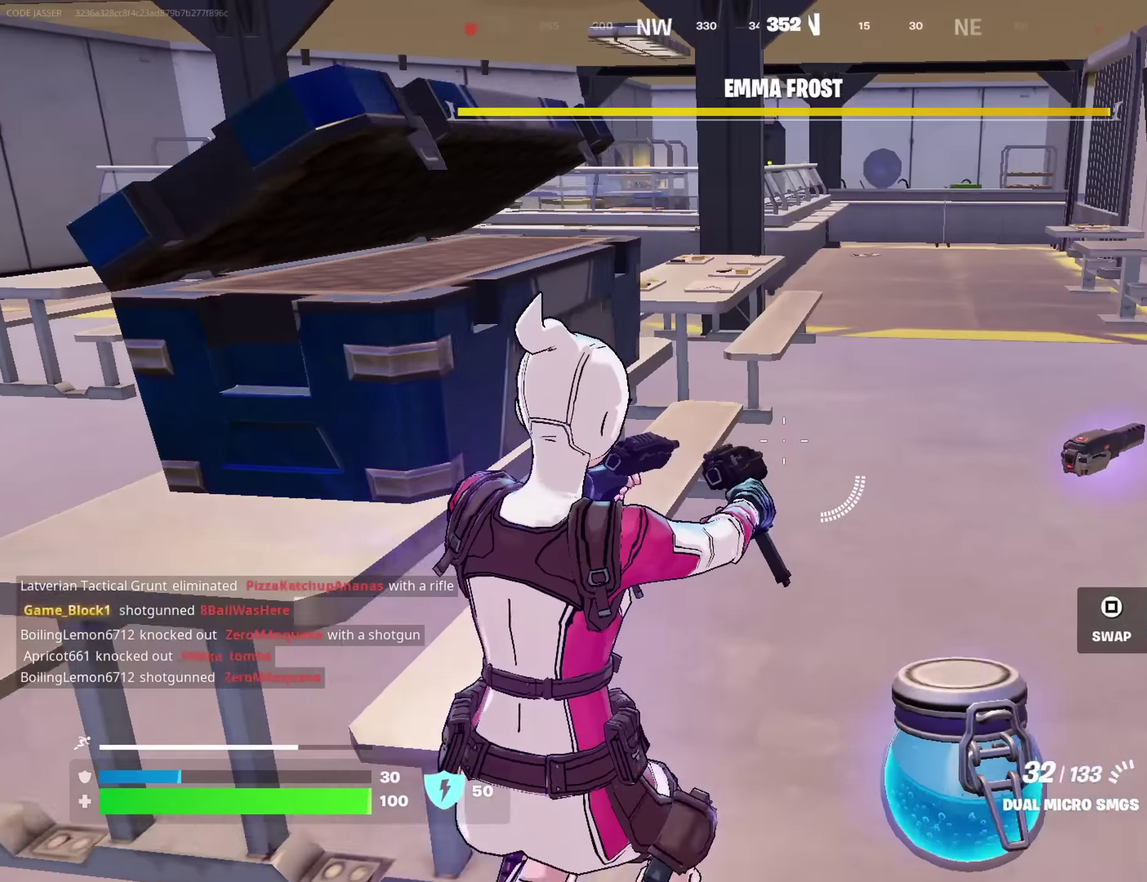
{"dt_ms": 700, "buttons": ["L3"], "left_stick": "up", "right_stick": "center"}
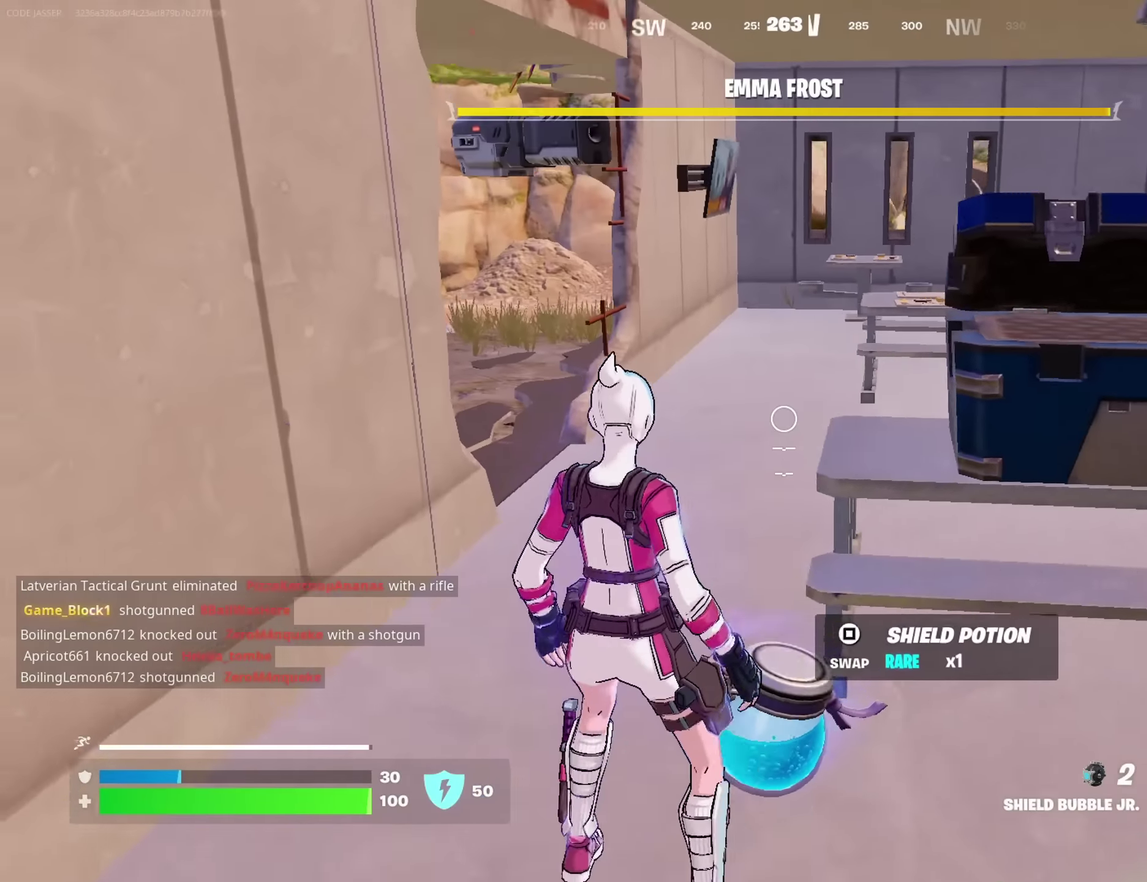
{"dt_ms": 250, "buttons": [], "left_stick": "up-right", "right_stick": "left"}
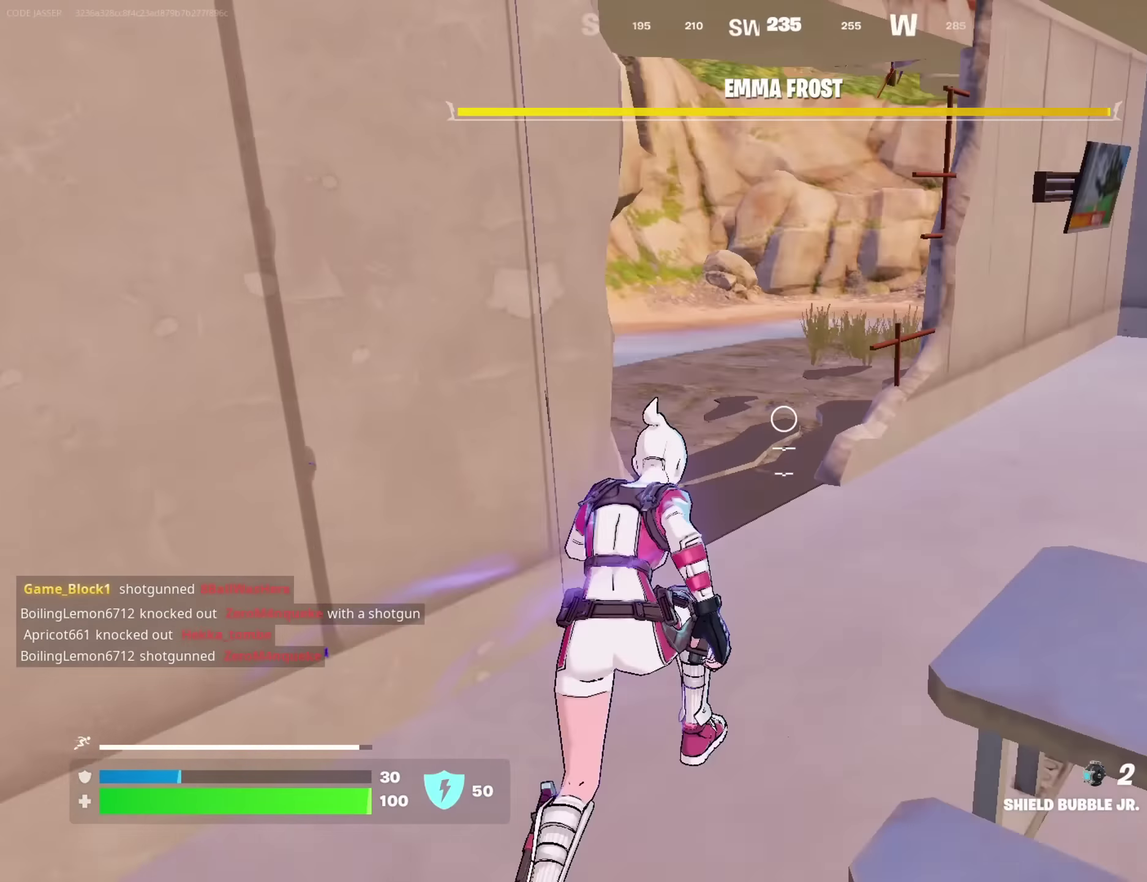
{"dt_ms": 450, "buttons": ["L1"], "left_stick": "right", "right_stick": "center", "button_events": [[400, "L1", "down"]]}
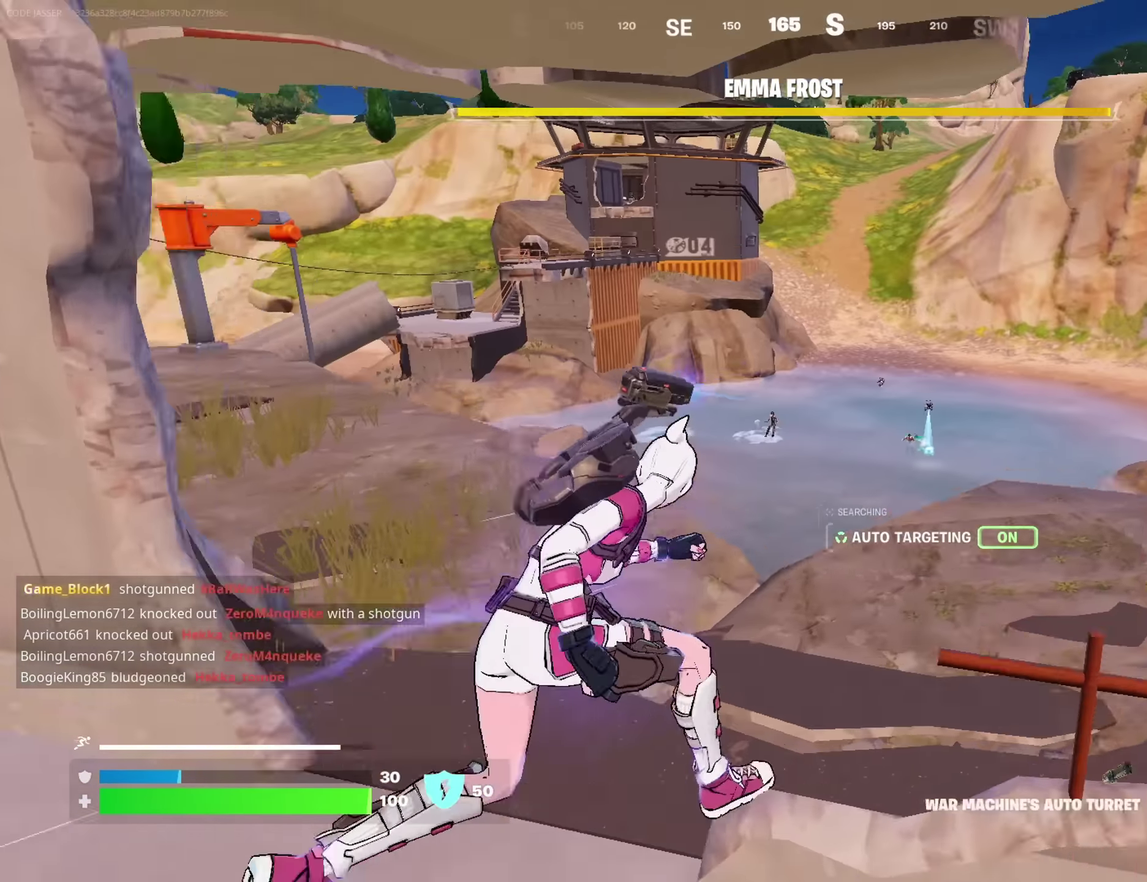
{"dt_ms": 700, "buttons": ["SQUARE"], "left_stick": "up-left", "right_stick": "center", "button_events": [[33, "L1", "up"], [100, "L1", "down"], [217, "L1", "up"], [633, "SQUARE", "down"]]}
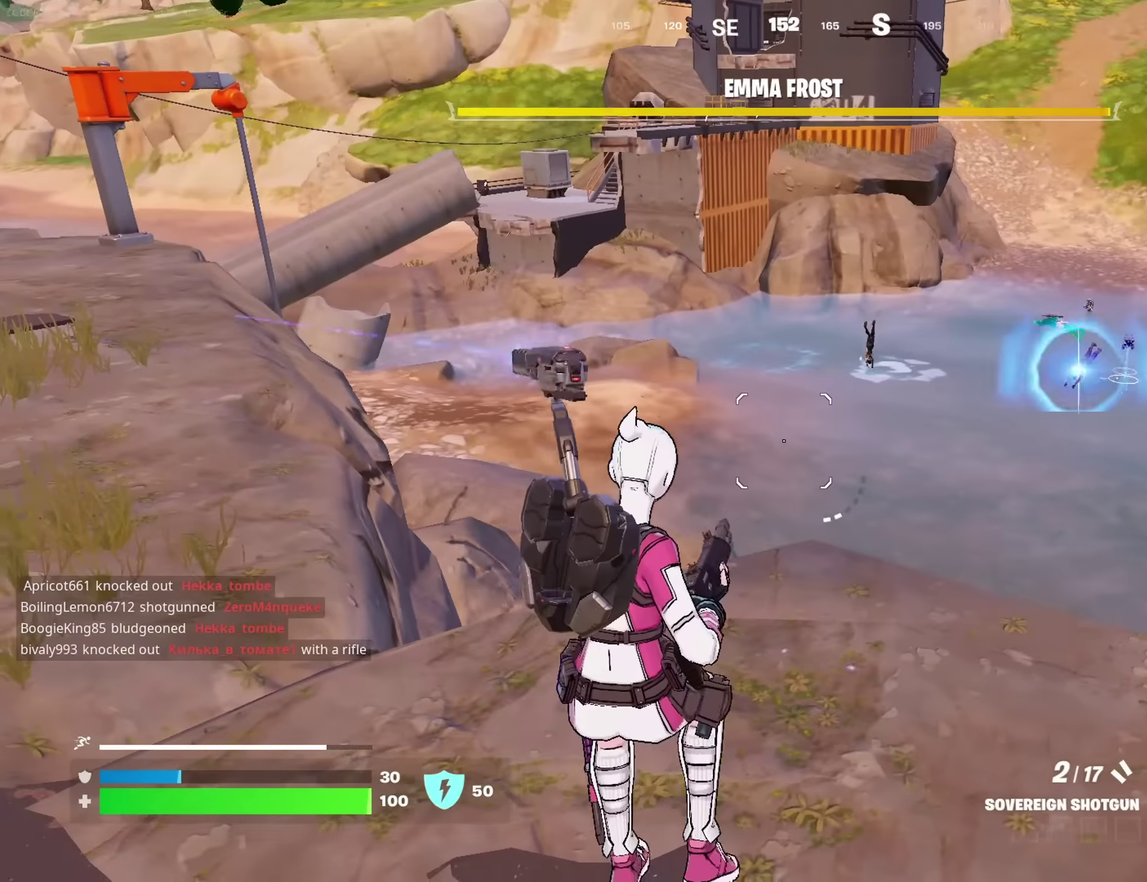
{"dt_ms": 350, "buttons": [], "left_stick": "up-left", "right_stick": "center", "button_events": [[17, "SQUARE", "up"]]}
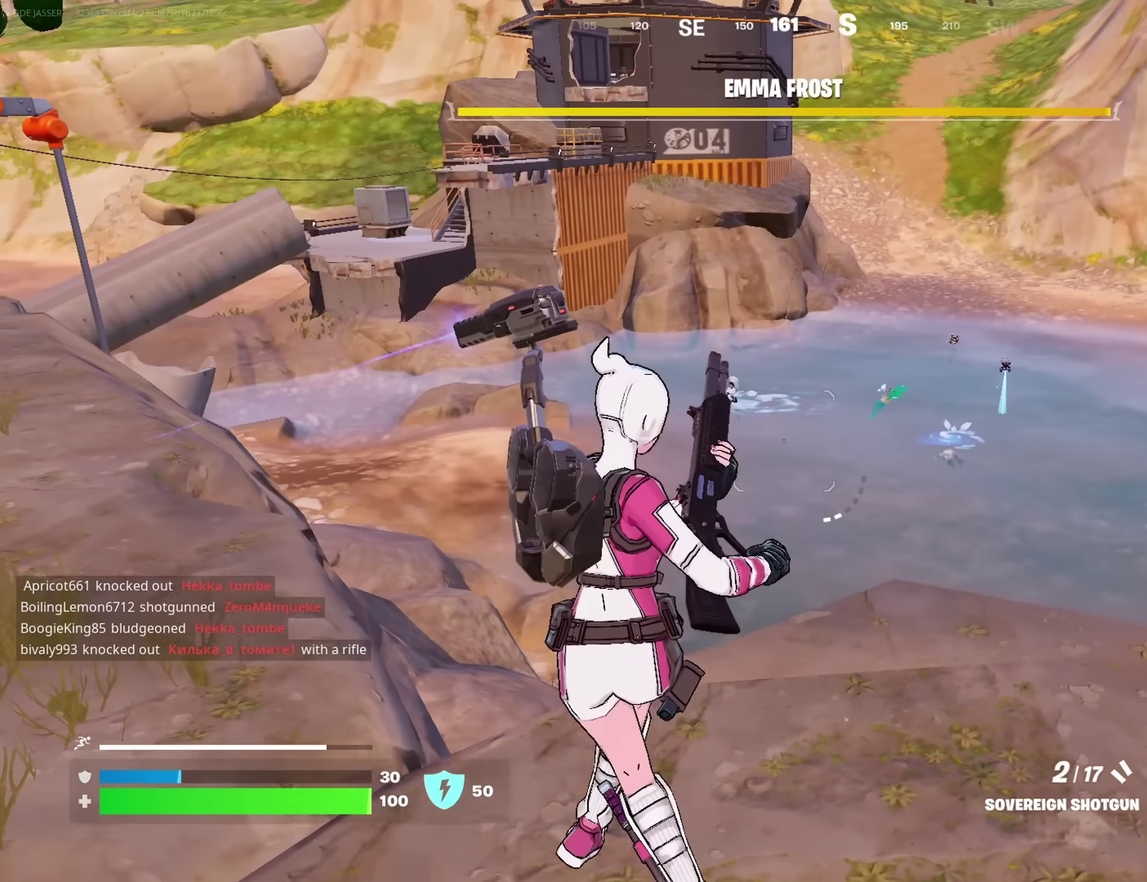
{"dt_ms": 350, "buttons": [], "left_stick": "up-left", "right_stick": "center", "button_events": []}